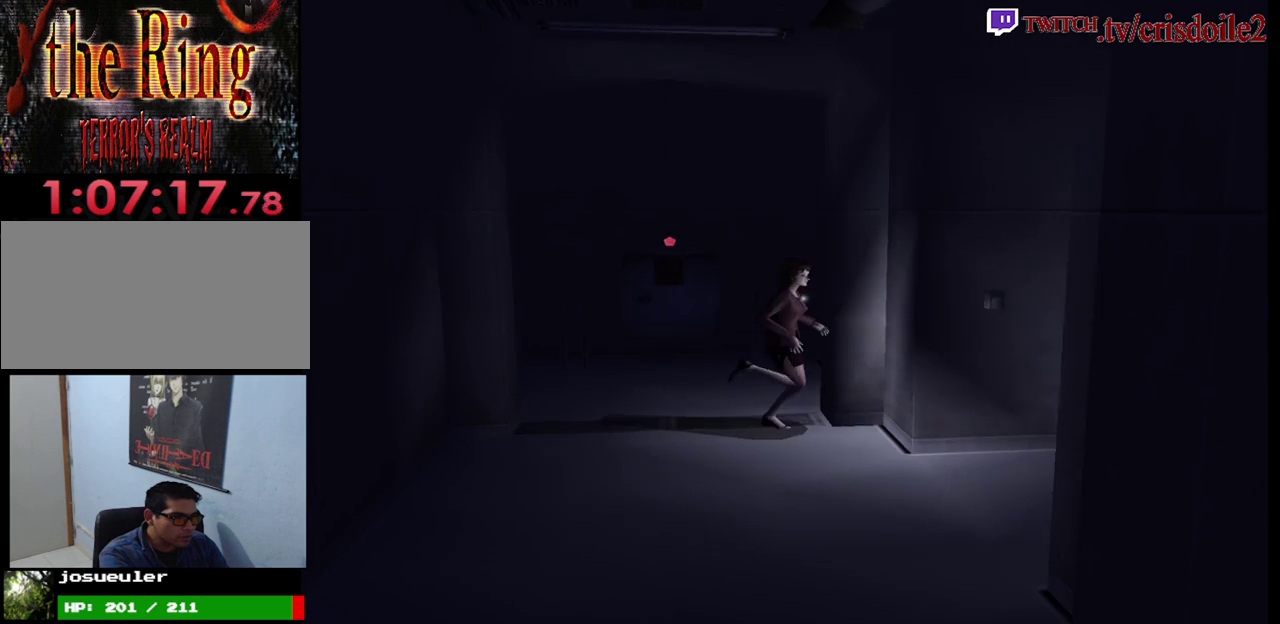
Gameplay with a controller (arcade stick); each line is a JSON object with the inputs held at the frame after it. "events" lists button and stick changes between this image and that frame as [ms after this image, input, new state], when the widget could be followed in between. Not read: DPAD_UP L3 R3.
{"buttons": ["SQUARE"], "left_stick": "up-left", "events": [[83, "left_stick", "up"], [483, "left_stick", "up-left"]]}
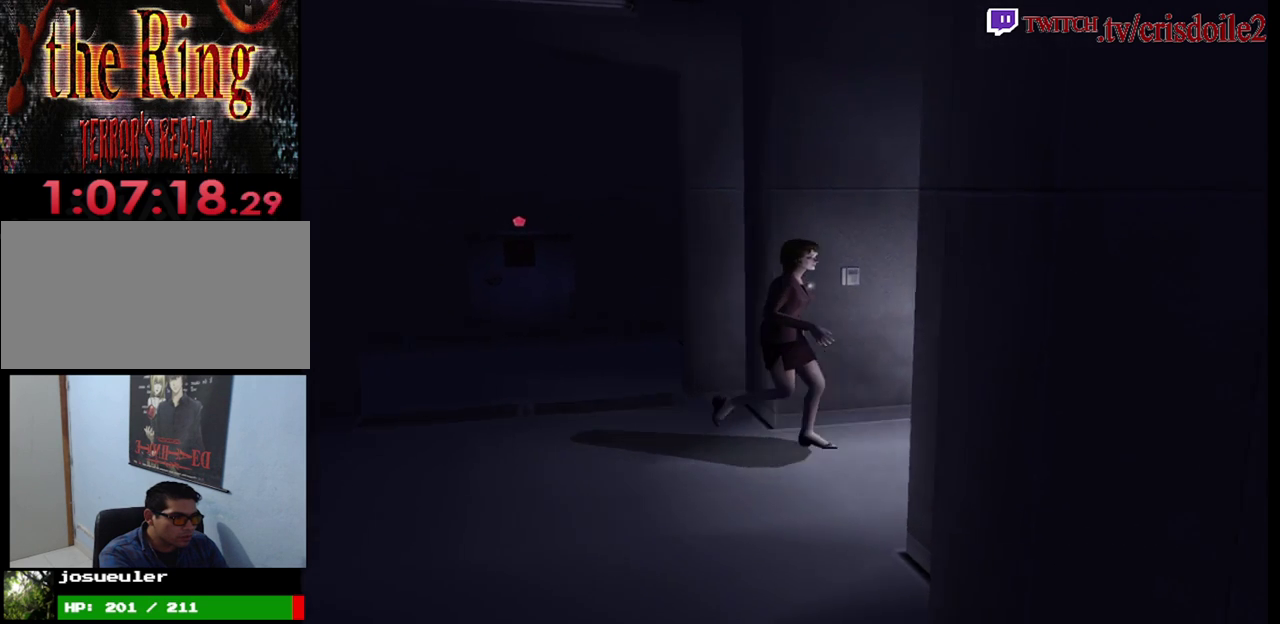
{"buttons": ["CROSS", "SQUARE"], "left_stick": "up-left", "events": [[117, "left_stick", "up"], [183, "CROSS", "down"], [283, "CROSS", "up"], [350, "CROSS", "down"], [433, "CROSS", "up"], [433, "left_stick", "up-left"], [500, "CROSS", "down"]]}
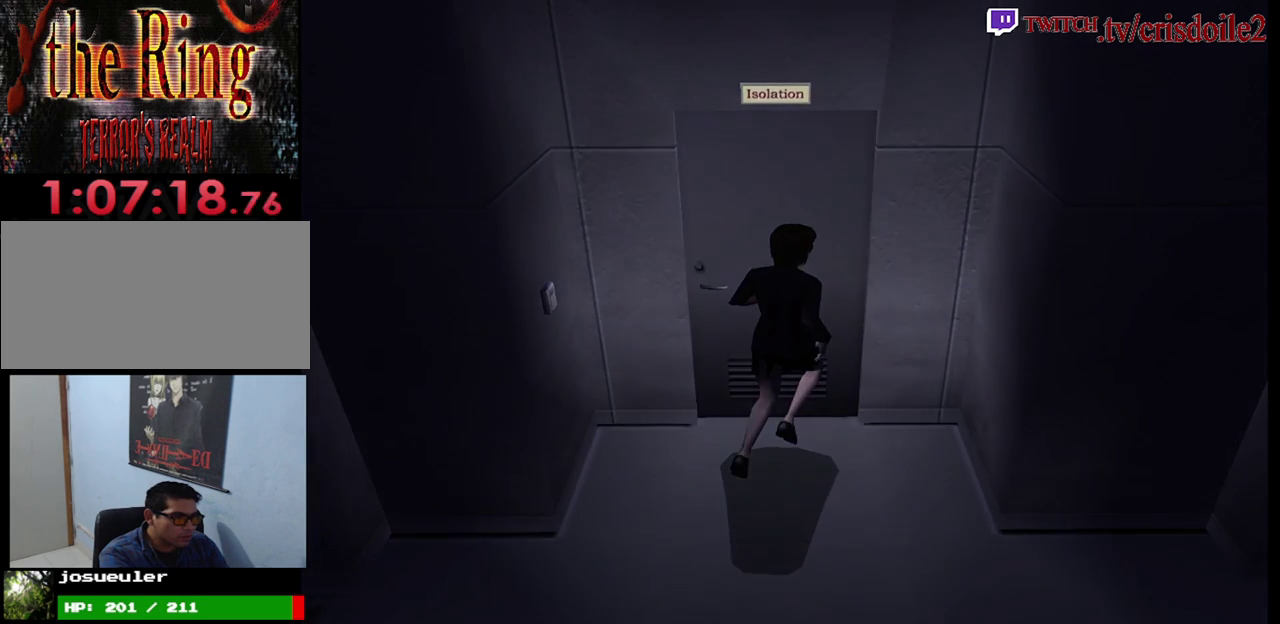
{"buttons": [], "left_stick": "center", "events": [[100, "CROSS", "up"], [167, "left_stick", "center"], [183, "SQUARE", "up"]]}
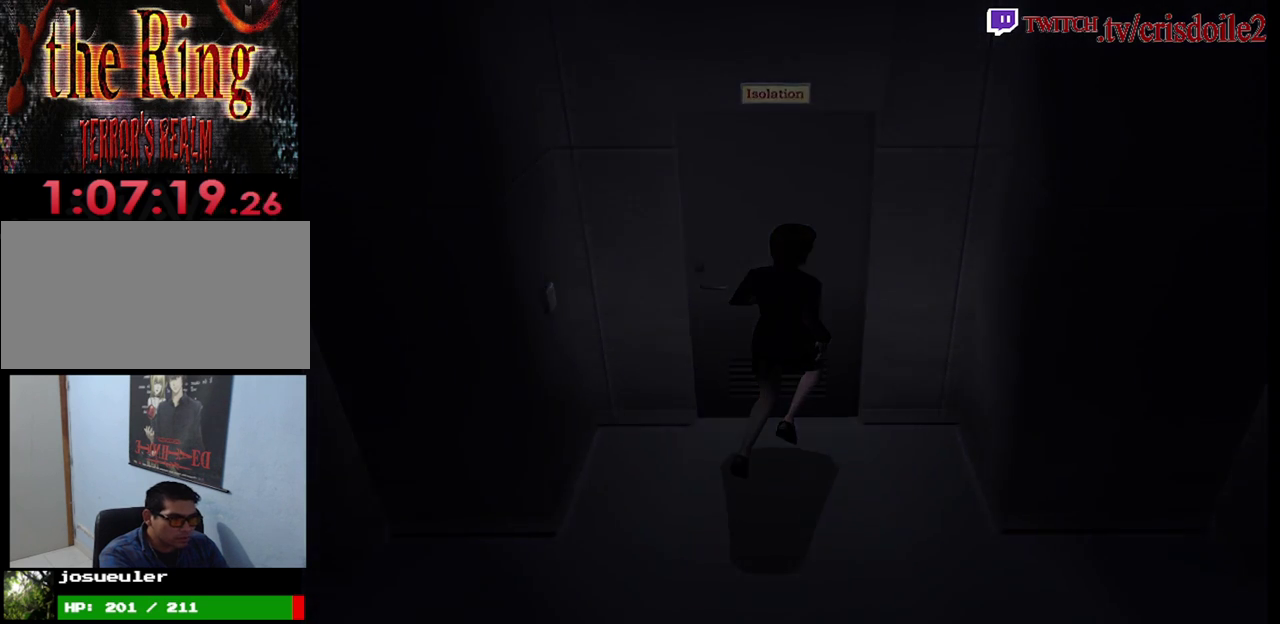
{"buttons": [], "left_stick": "center", "events": []}
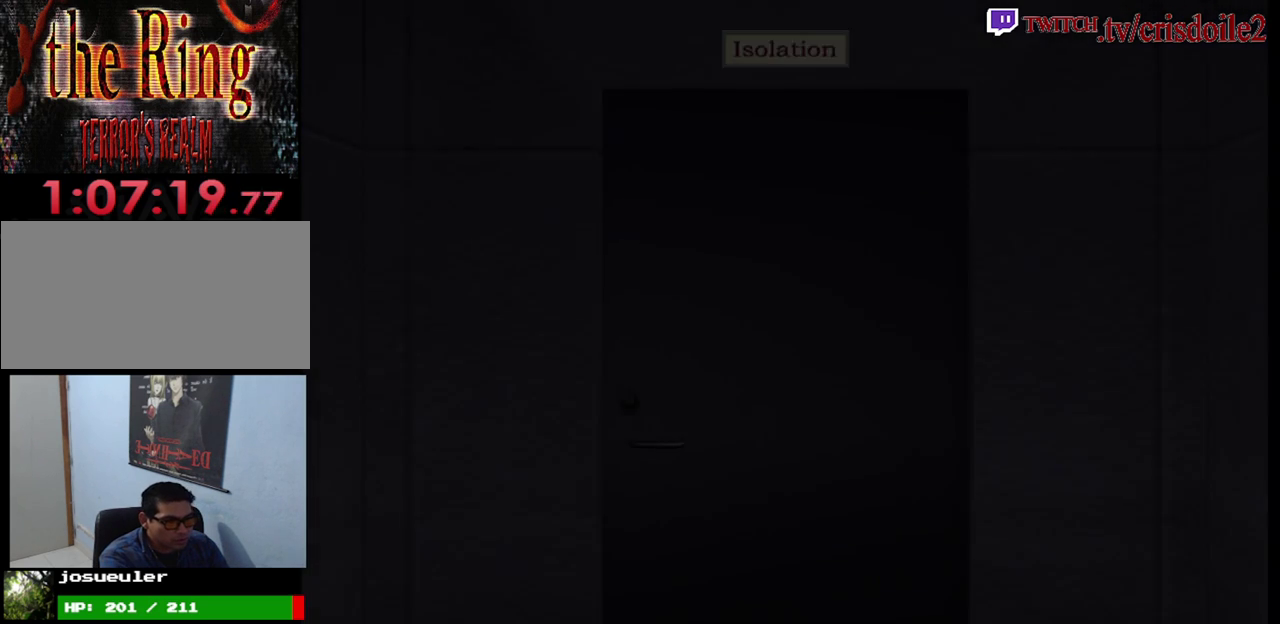
{"buttons": ["SQUARE"], "left_stick": "up", "events": [[67, "left_stick", "up"], [167, "SQUARE", "down"]]}
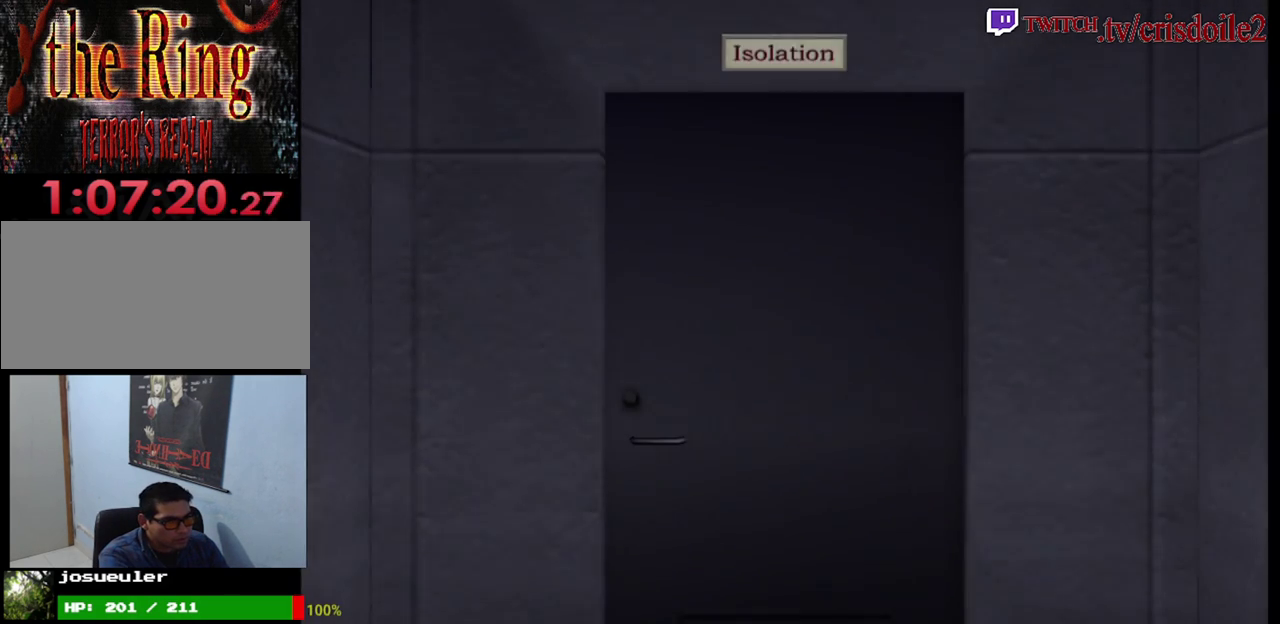
{"buttons": ["CROSS", "SQUARE"], "left_stick": "up", "events": [[83, "CROSS", "down"], [167, "CROSS", "up"], [267, "CROSS", "down"], [333, "CROSS", "up"], [500, "CROSS", "down"]]}
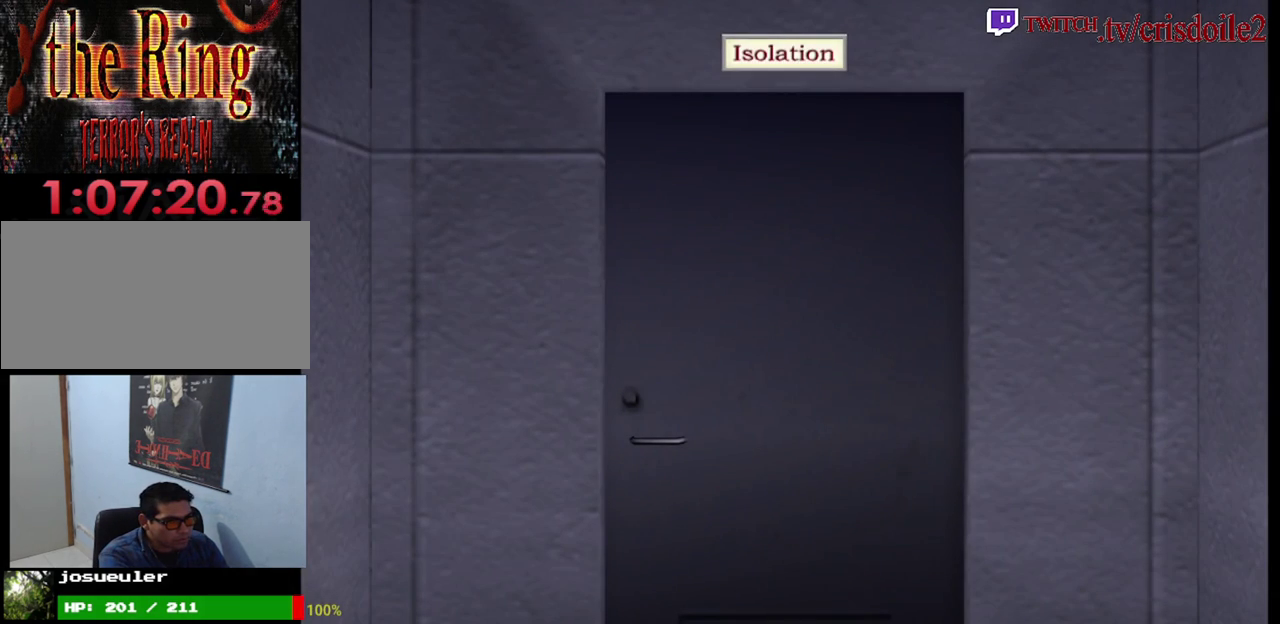
{"buttons": ["CROSS", "SQUARE"], "left_stick": "up", "events": [[83, "CROSS", "up"], [200, "CROSS", "down"], [250, "CROSS", "up"], [450, "CROSS", "down"]]}
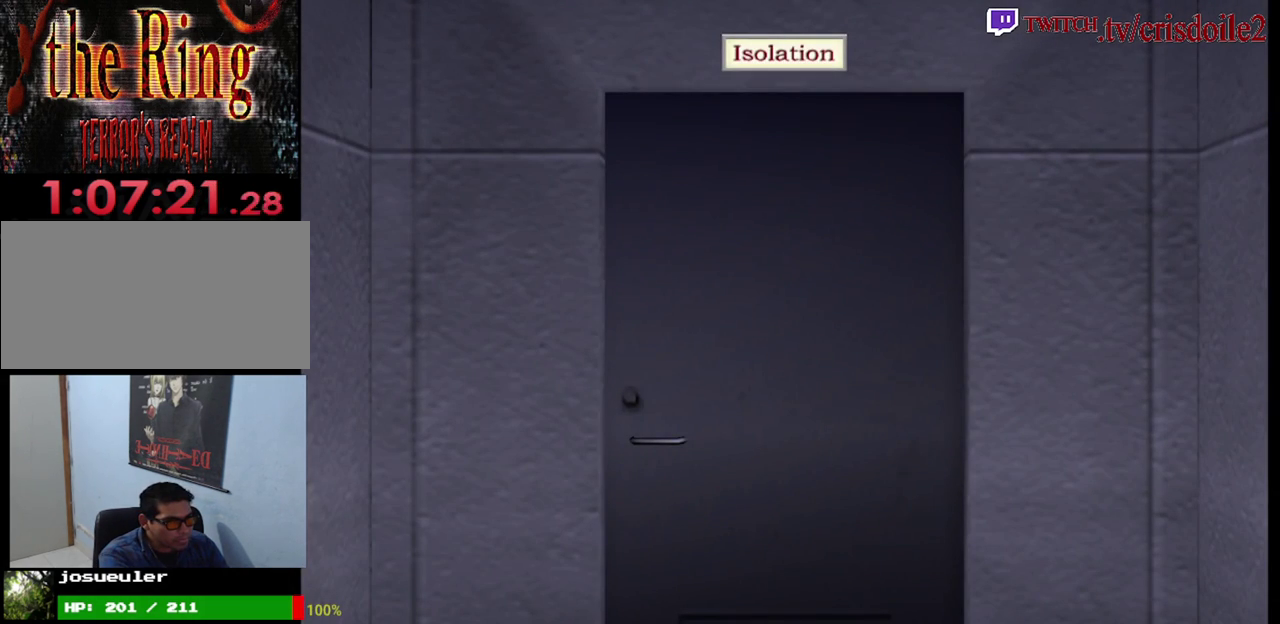
{"buttons": ["SQUARE"], "left_stick": "up", "events": [[33, "CROSS", "up"], [400, "CROSS", "down"], [483, "CROSS", "up"]]}
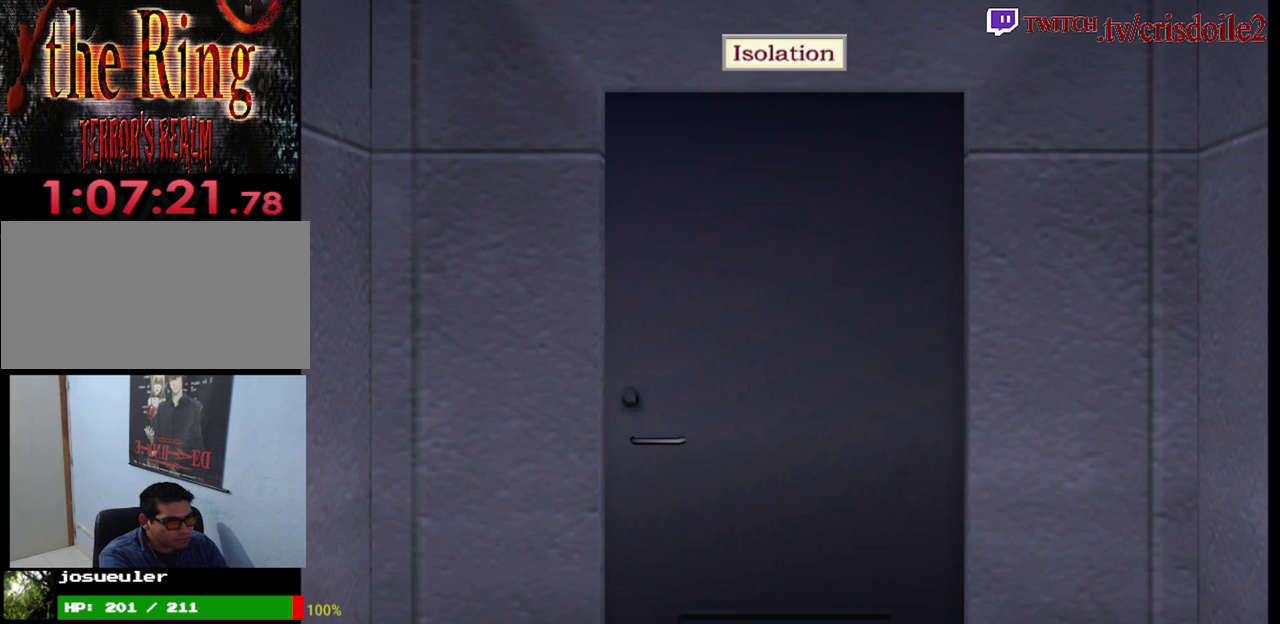
{"buttons": ["SQUARE"], "left_stick": "up", "events": [[100, "CROSS", "down"], [167, "CROSS", "up"]]}
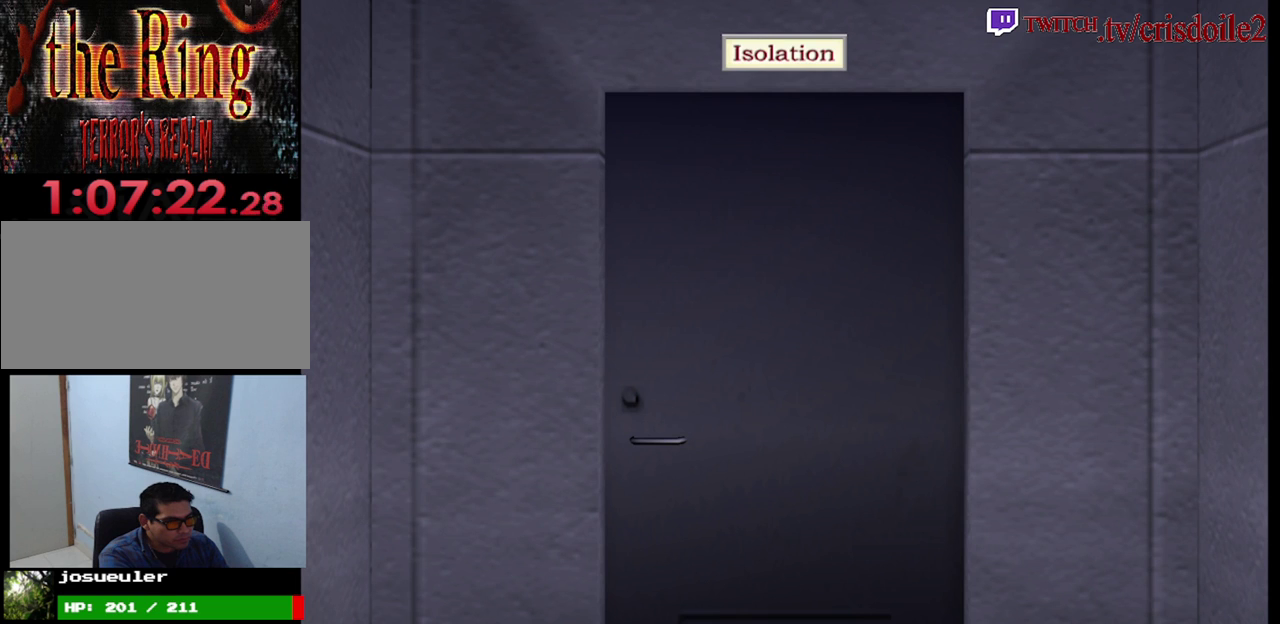
{"buttons": ["SQUARE"], "left_stick": "up", "events": [[100, "CROSS", "down"], [200, "CROSS", "up"]]}
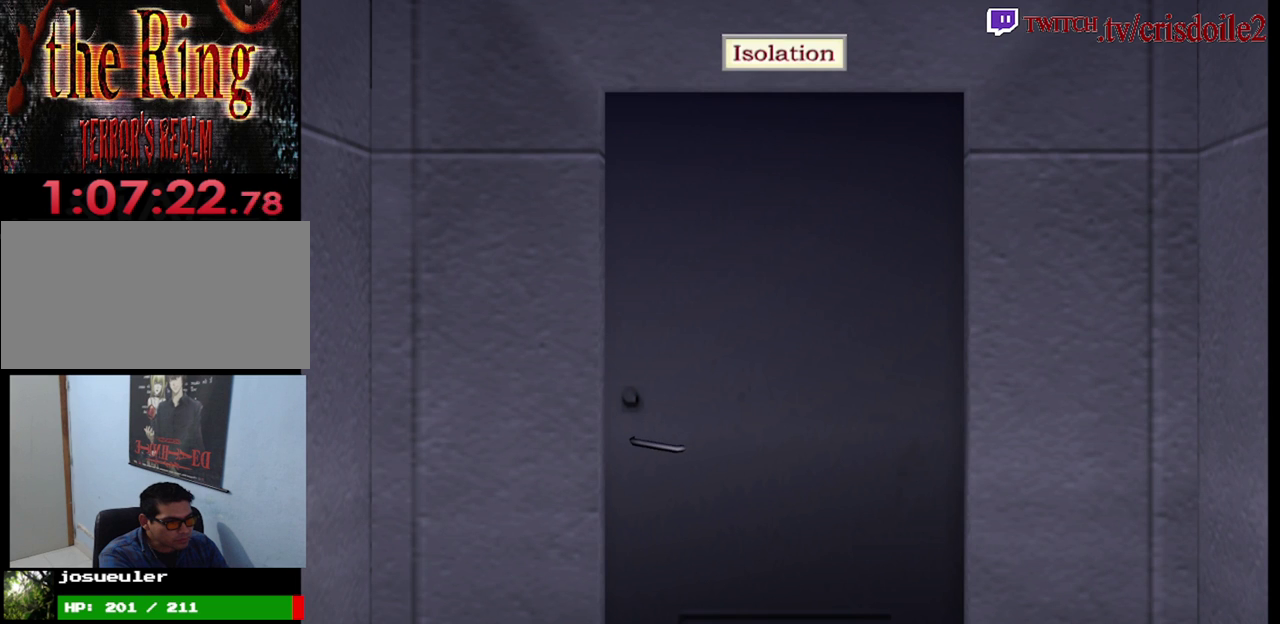
{"buttons": ["SQUARE"], "left_stick": "up", "events": []}
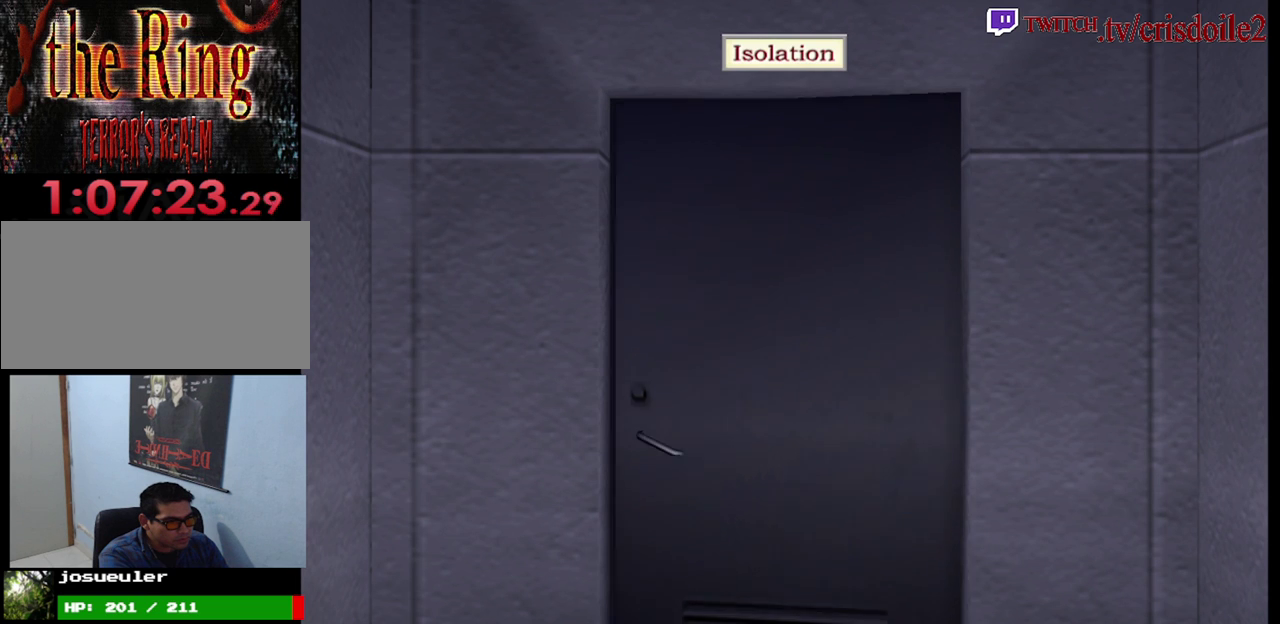
{"buttons": ["SQUARE"], "left_stick": "up", "events": []}
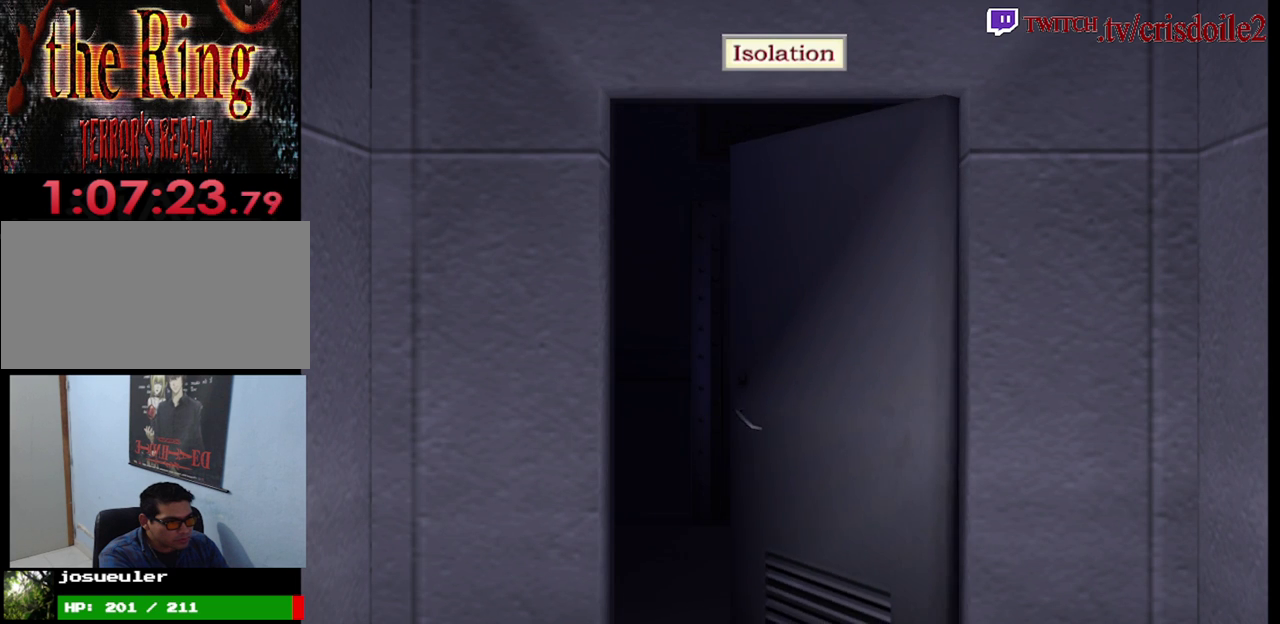
{"buttons": ["SQUARE"], "left_stick": "up", "events": []}
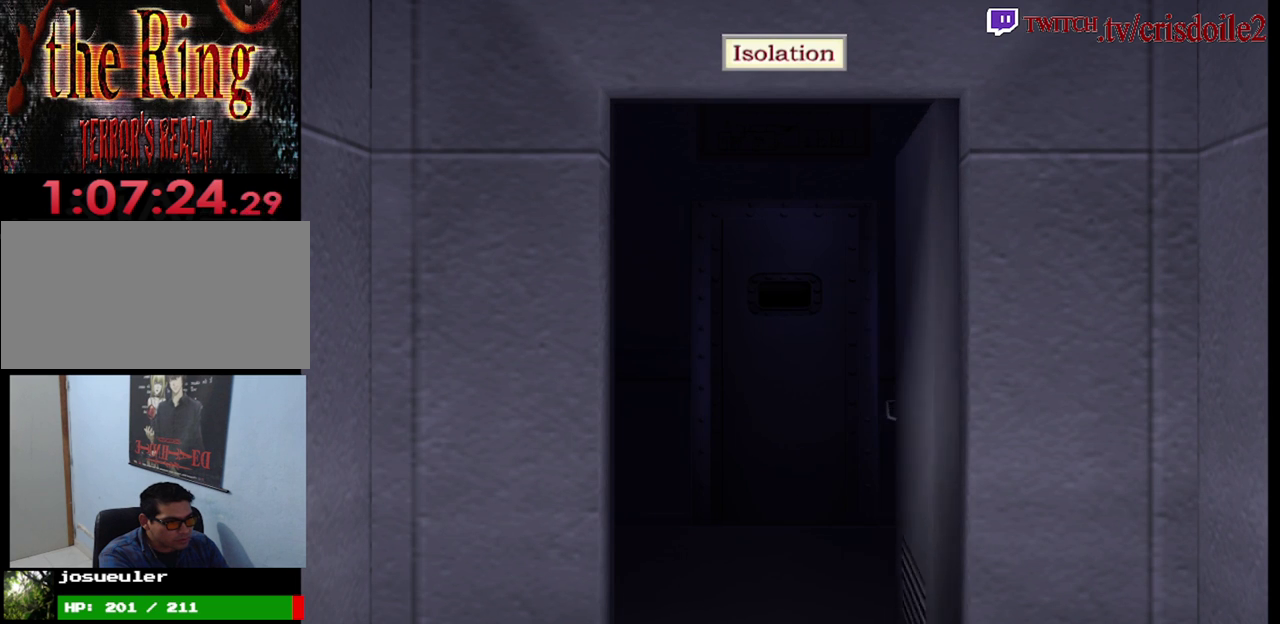
{"buttons": ["SQUARE"], "left_stick": "up", "events": []}
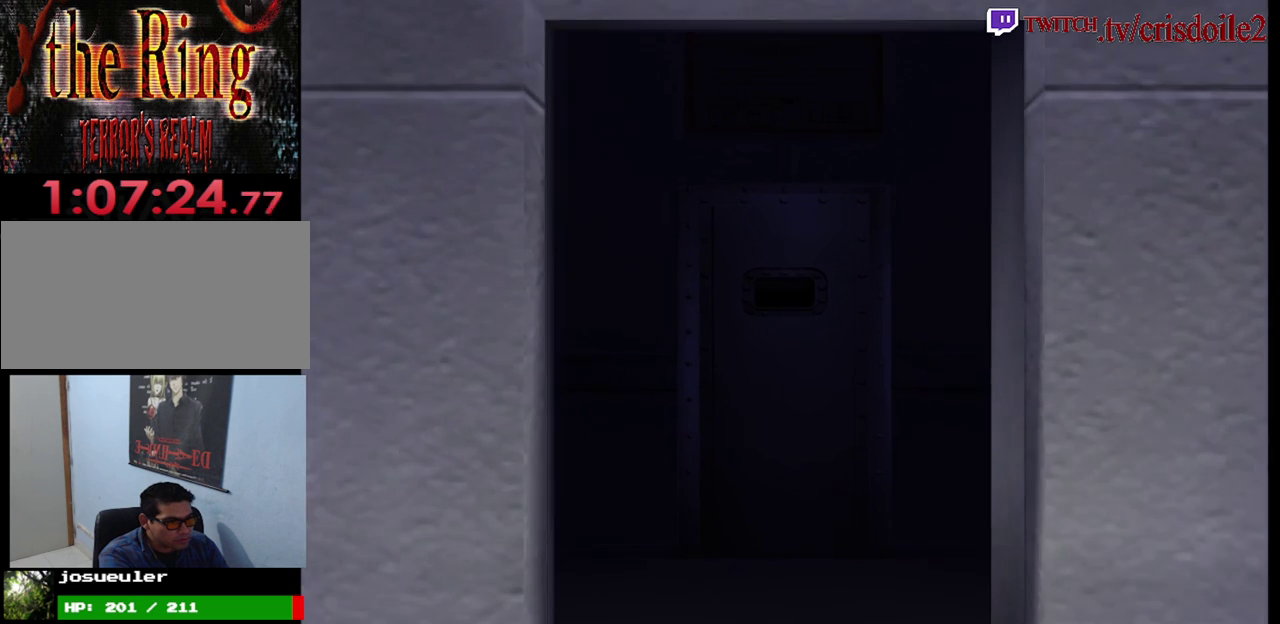
{"buttons": ["SQUARE"], "left_stick": "up", "events": []}
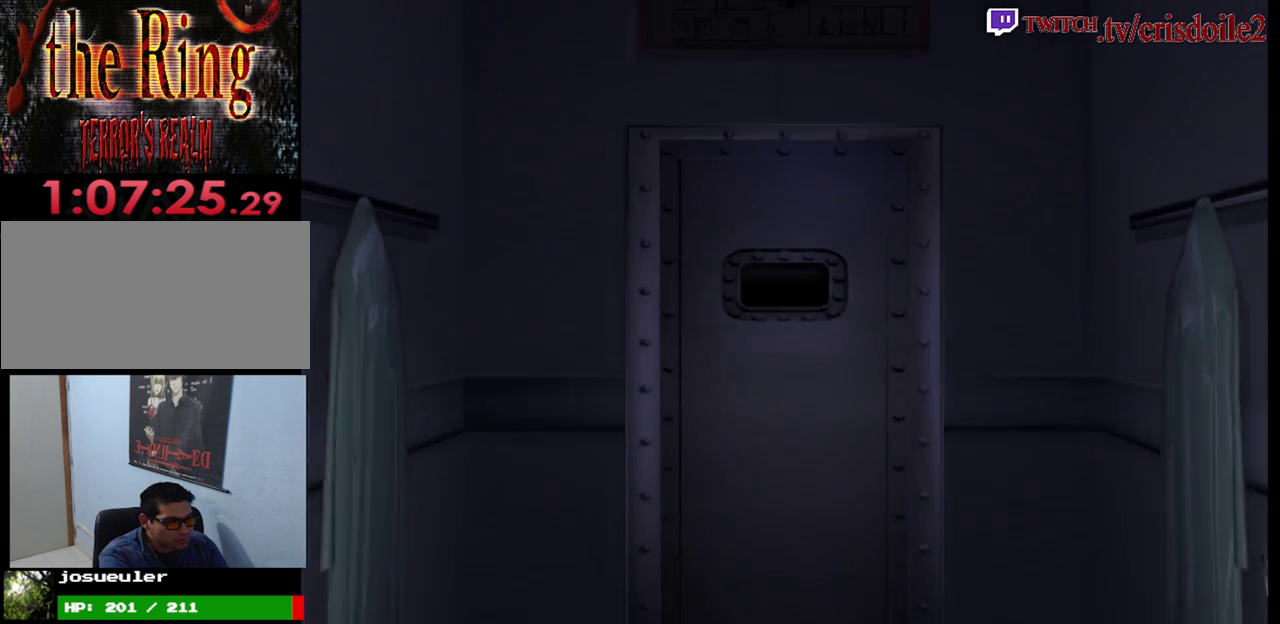
{"buttons": ["SQUARE"], "left_stick": "up", "events": [[217, "CROSS", "down"], [300, "CROSS", "up"], [383, "CROSS", "down"], [433, "CROSS", "up"]]}
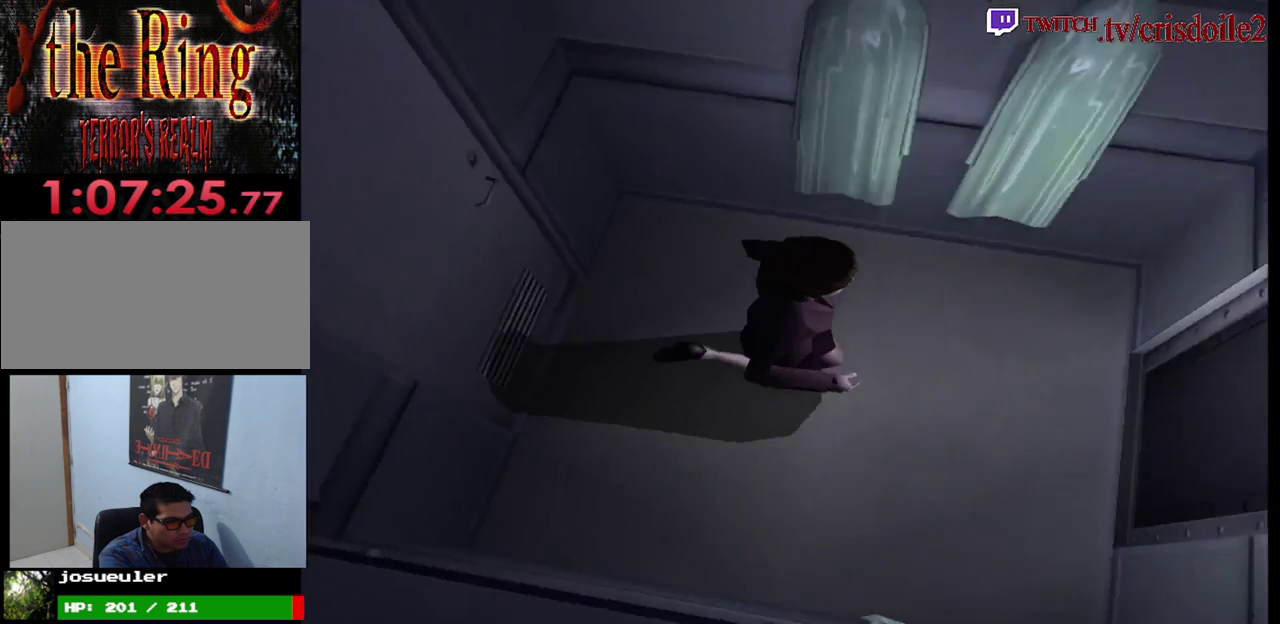
{"buttons": ["CROSS", "SQUARE"], "left_stick": "up", "events": [[33, "CROSS", "down"], [83, "CROSS", "up"], [150, "CROSS", "down"], [233, "CROSS", "up"], [317, "CROSS", "down"], [383, "CROSS", "up"], [450, "CROSS", "down"]]}
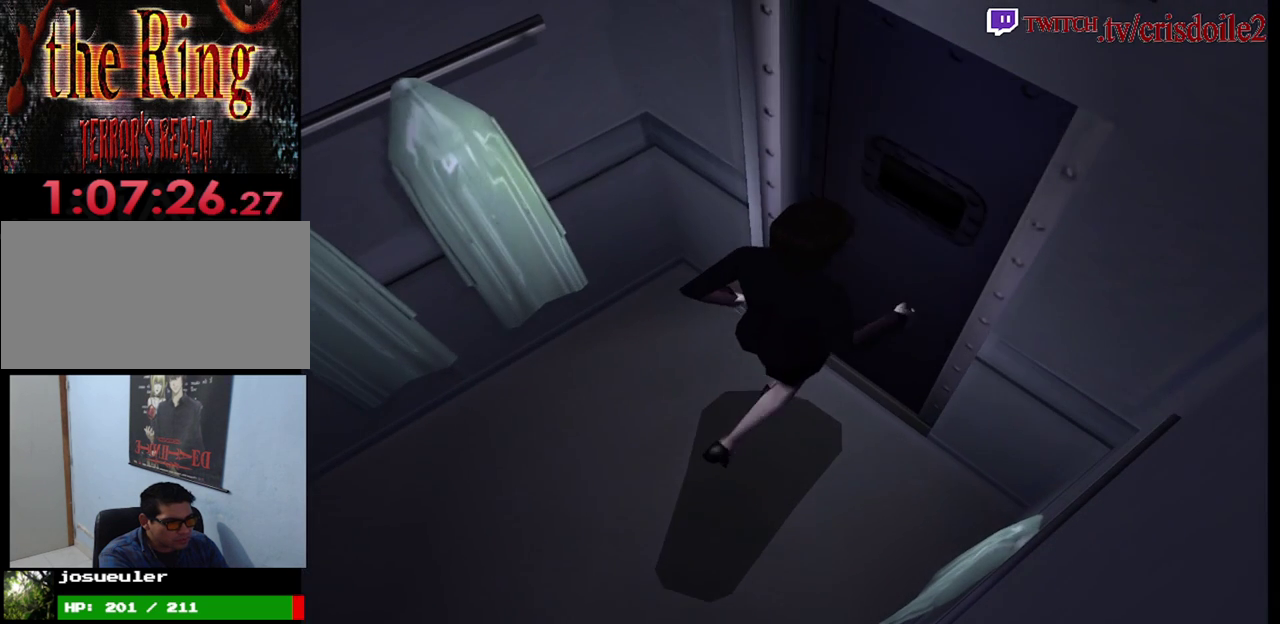
{"buttons": ["SQUARE"], "left_stick": "up", "events": [[50, "CROSS", "up"]]}
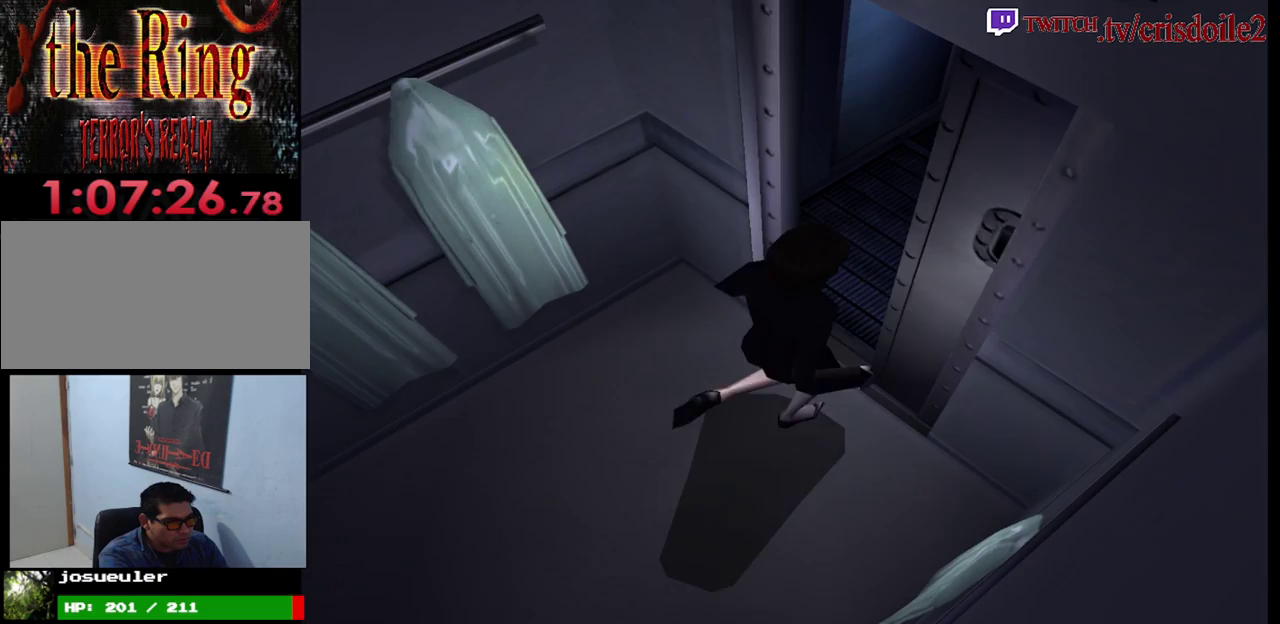
{"buttons": ["SQUARE"], "left_stick": "up", "events": []}
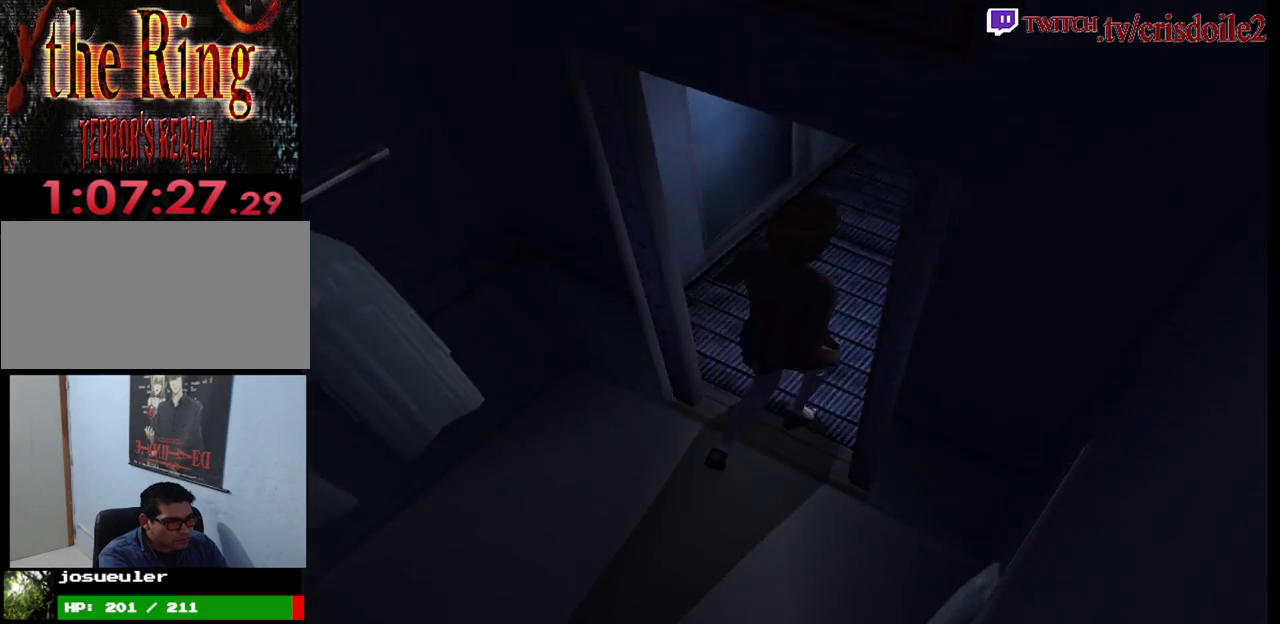
{"buttons": ["SQUARE"], "left_stick": "up", "events": []}
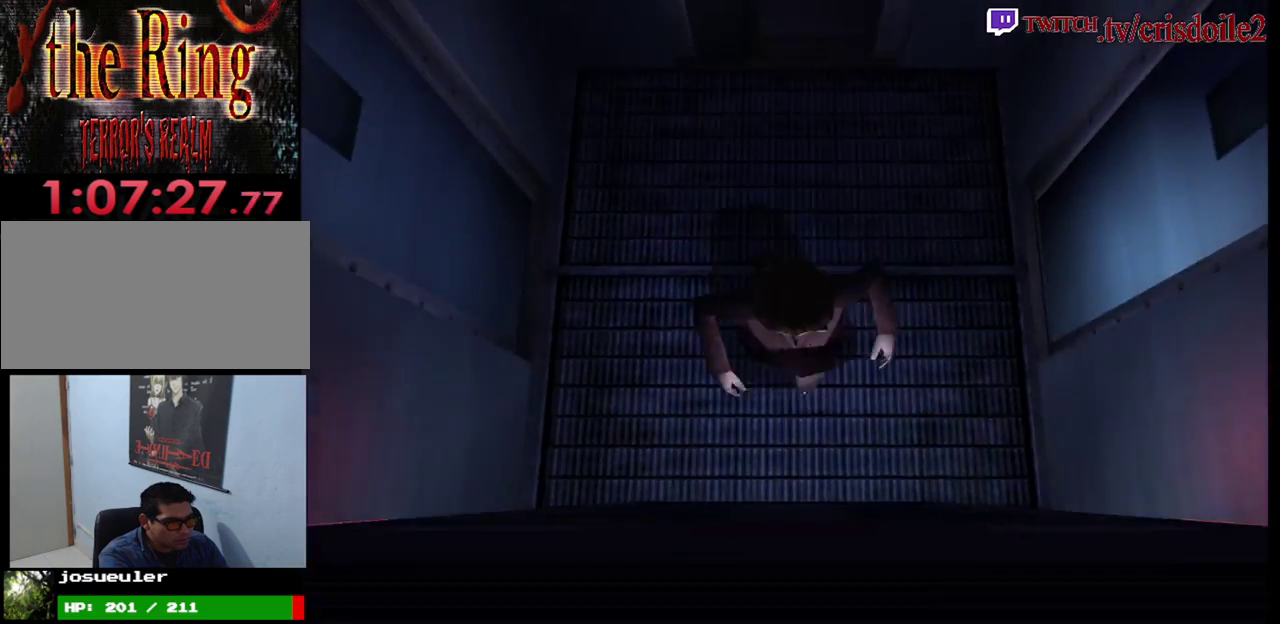
{"buttons": [], "left_stick": "left", "events": [[50, "left_stick", "up-left"], [150, "left_stick", "up"], [267, "left_stick", "up-left"], [333, "SQUARE", "up"], [333, "left_stick", "left"]]}
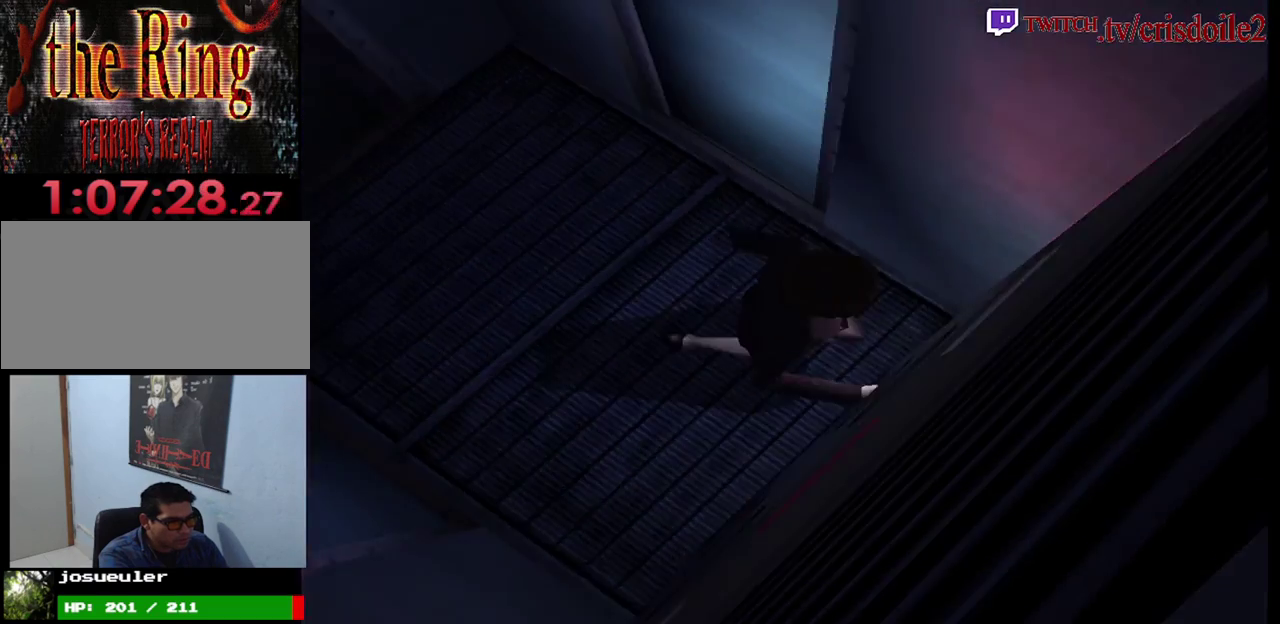
{"buttons": ["SQUARE"], "left_stick": "left", "events": [[383, "SQUARE", "down"]]}